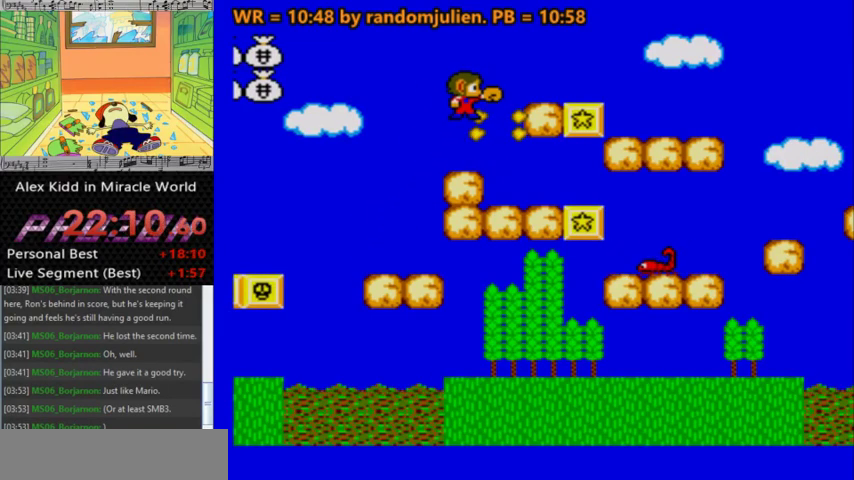
Gameplay with keyboard; each line is a JSON object with the keys held at the frame after it. "events" lists presses ("down") and releases ("up") of "a", "down", "left", "right", "s" and "up" between this image and that frame as [ms after this image, input, new state], when the widget could be followed in between. No other keys are recorded. Mouse input is not recorded.
{"keys": [], "events": [[267, "right", "up"], [400, "a", "up"], [400, "s", "up"]]}
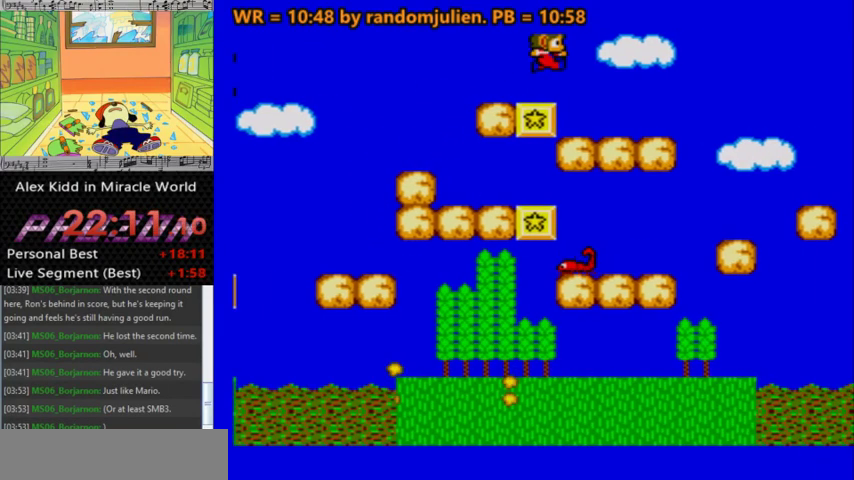
{"keys": ["left"], "events": [[500, "left", "down"]]}
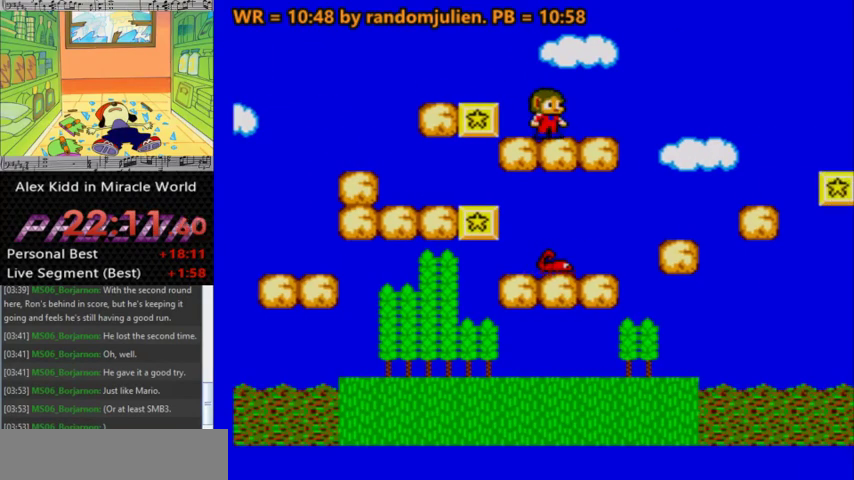
{"keys": [], "events": [[100, "a", "down"], [100, "s", "down"], [133, "s", "up"], [200, "a", "up"], [467, "left", "up"]]}
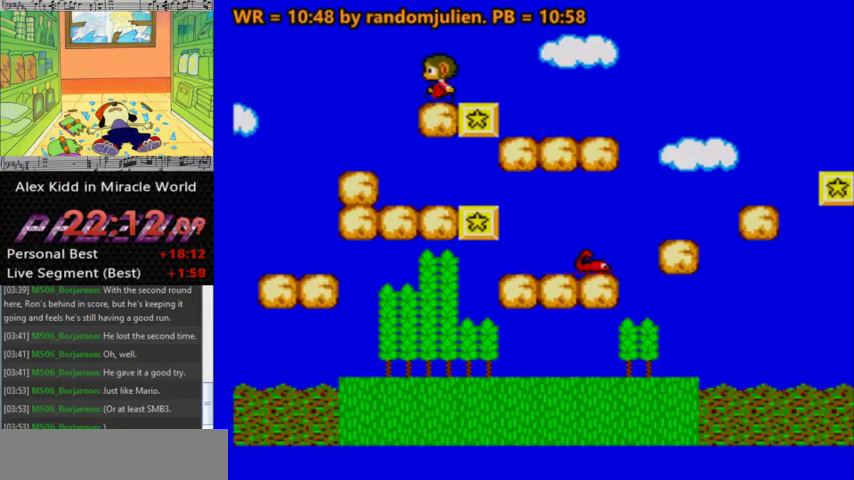
{"keys": ["left"], "events": [[300, "left", "down"]]}
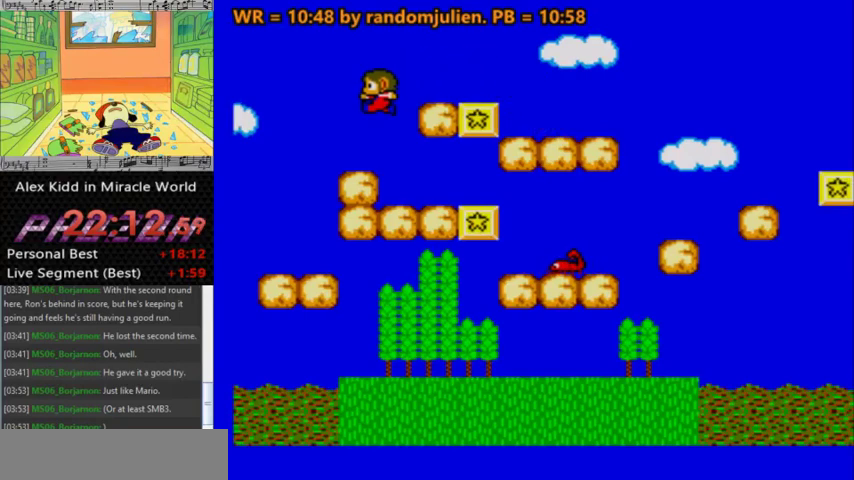
{"keys": [], "events": [[33, "left", "up"], [267, "right", "down"], [367, "right", "up"]]}
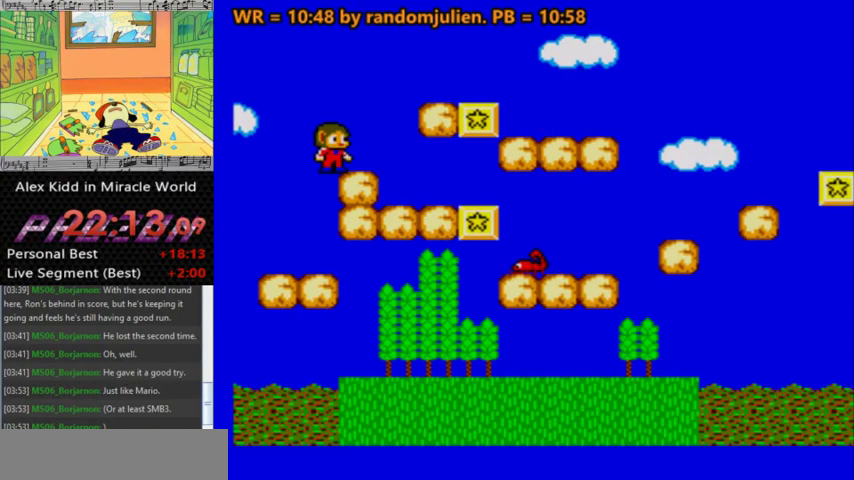
{"keys": [], "events": [[33, "left", "down"], [200, "left", "up"], [333, "right", "down"], [433, "right", "up"]]}
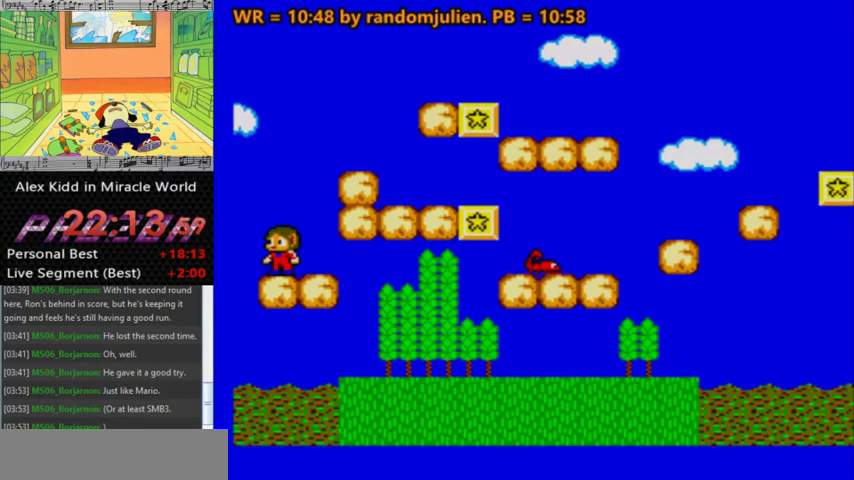
{"keys": [], "events": [[100, "left", "down"], [200, "left", "up"]]}
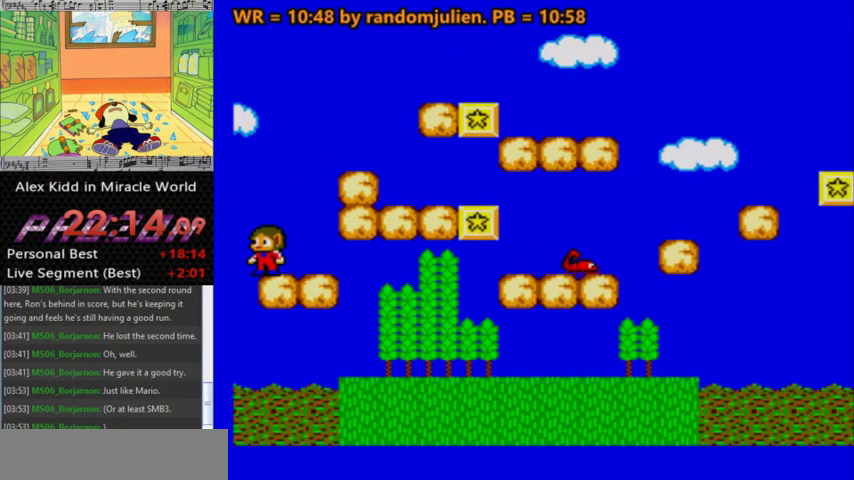
{"keys": [], "events": [[367, "left", "down"], [400, "left", "up"]]}
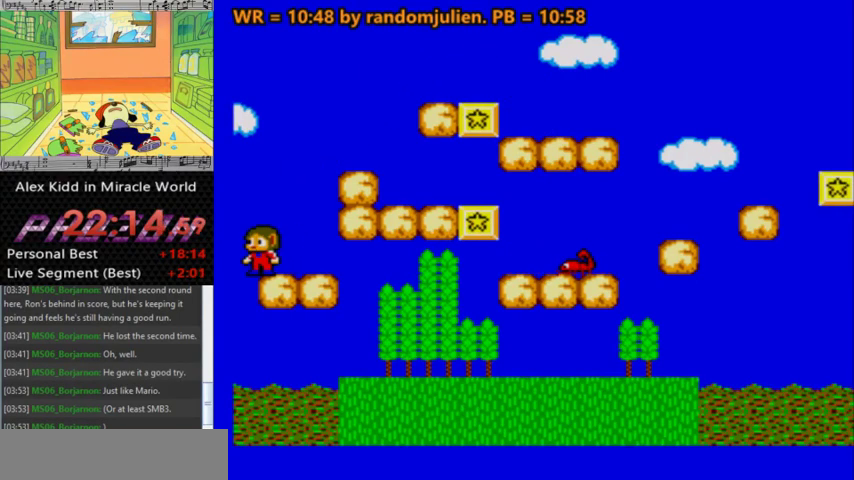
{"keys": [], "events": []}
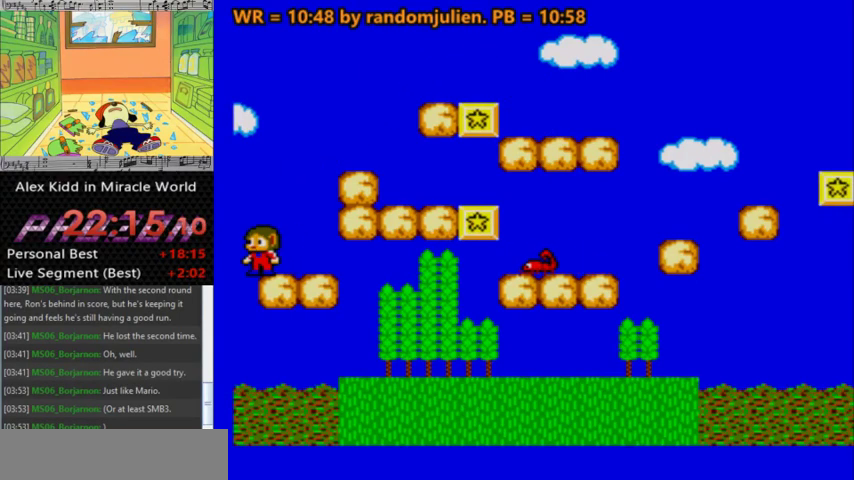
{"keys": ["a", "right"], "events": [[433, "right", "down"], [500, "a", "down"]]}
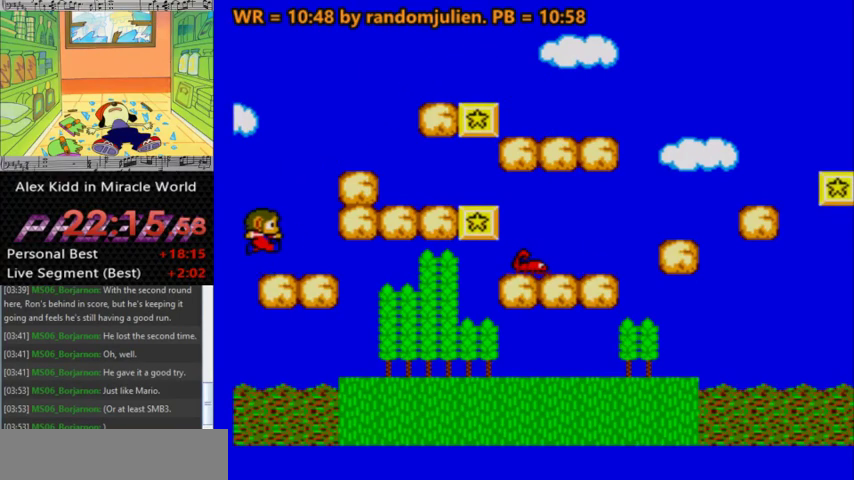
{"keys": [], "events": [[400, "right", "up"], [467, "a", "up"]]}
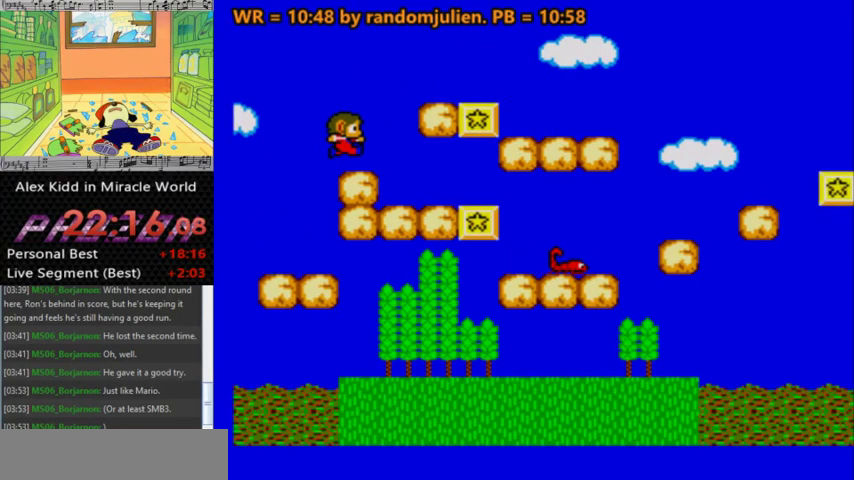
{"keys": [], "events": [[100, "left", "down"], [200, "left", "up"], [433, "left", "down"], [467, "left", "up"]]}
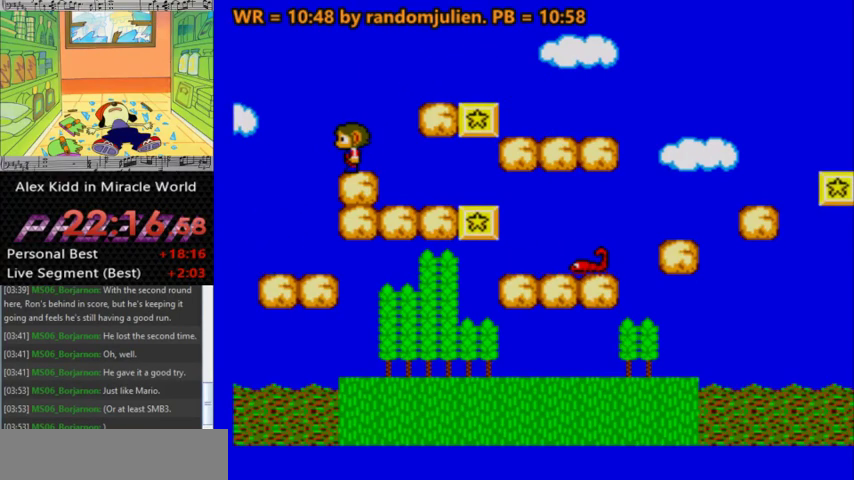
{"keys": [], "events": []}
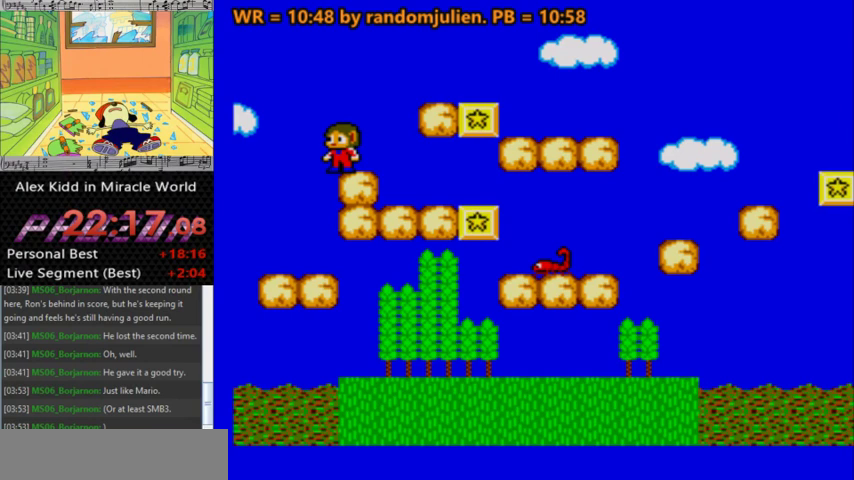
{"keys": [], "events": []}
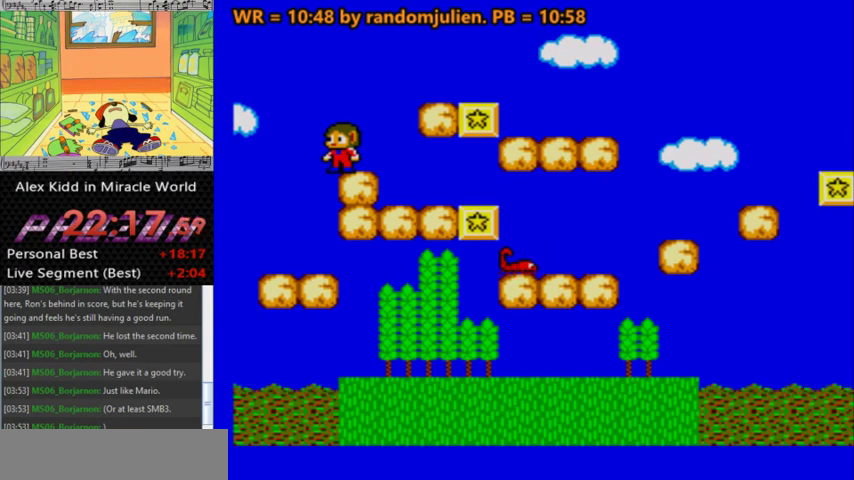
{"keys": [], "events": [[100, "left", "down"], [200, "left", "up"]]}
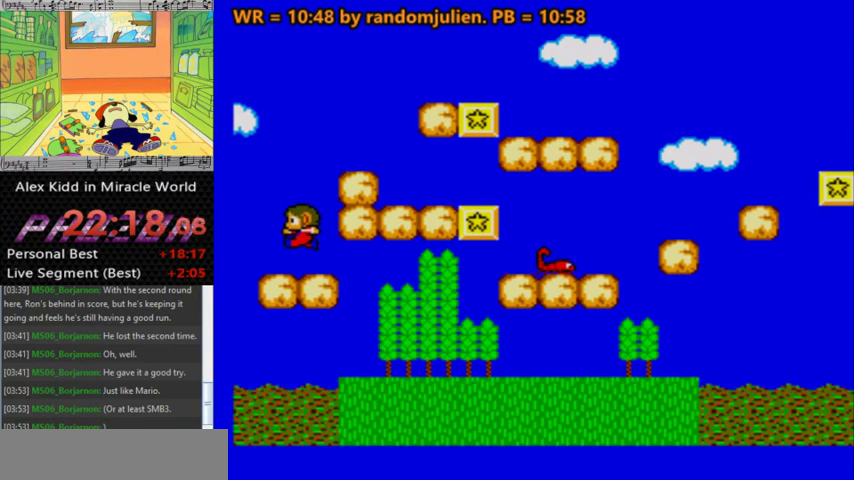
{"keys": [], "events": [[100, "left", "down"], [200, "left", "up"]]}
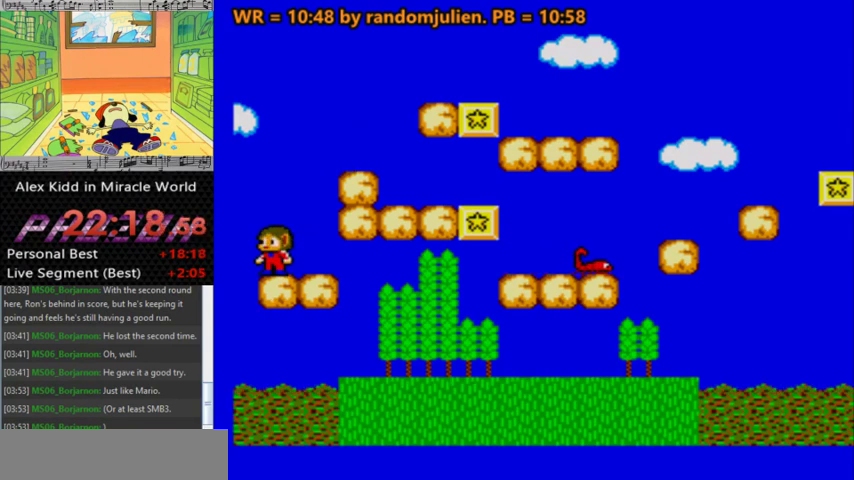
{"keys": [], "events": [[67, "right", "down"], [133, "a", "down"], [300, "right", "up"], [500, "a", "up"]]}
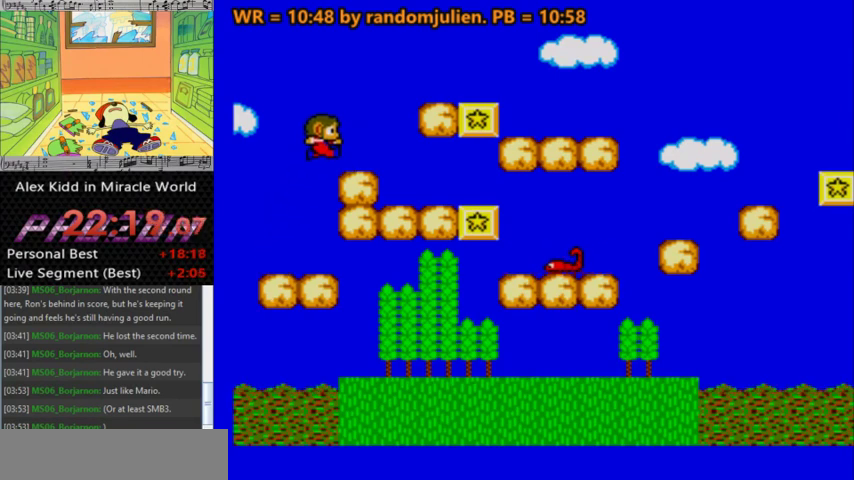
{"keys": [], "events": [[300, "right", "down"], [367, "right", "up"]]}
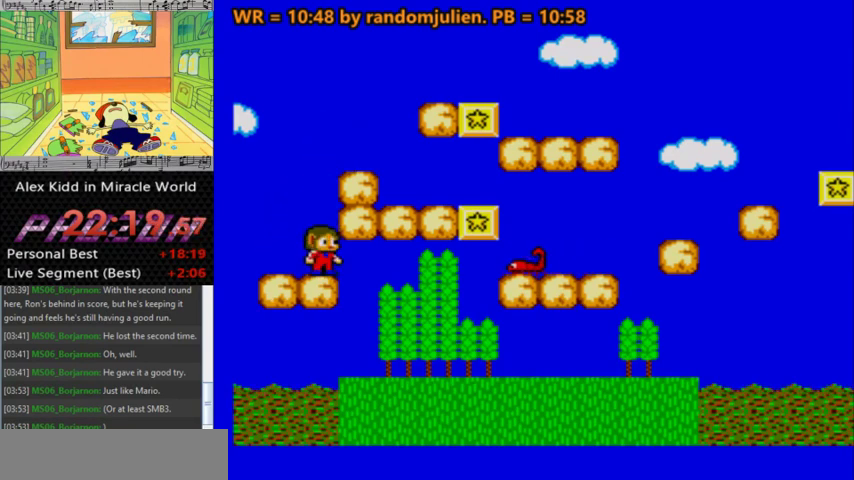
{"keys": ["a", "right"], "events": [[67, "a", "down"], [267, "right", "down"]]}
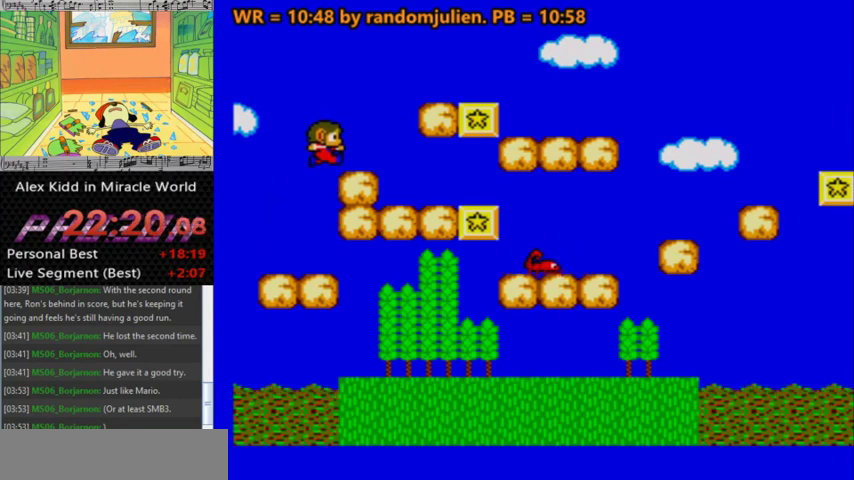
{"keys": [], "events": [[33, "a", "up"], [67, "right", "up"]]}
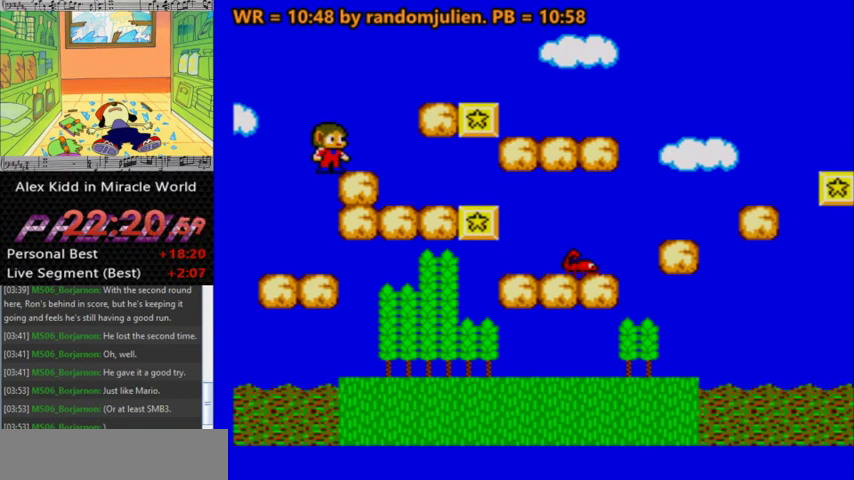
{"keys": ["a", "right", "s"], "events": [[433, "right", "down"], [467, "a", "down"], [500, "s", "down"]]}
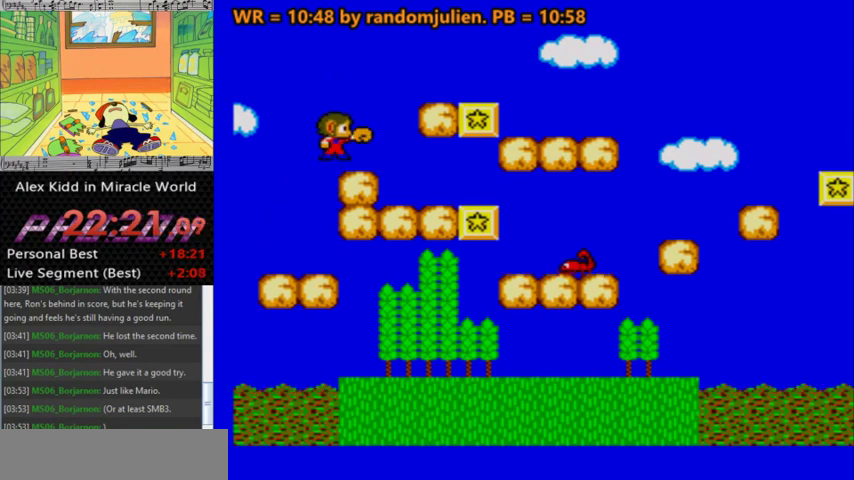
{"keys": [], "events": [[300, "right", "up"], [400, "a", "up"], [400, "s", "up"]]}
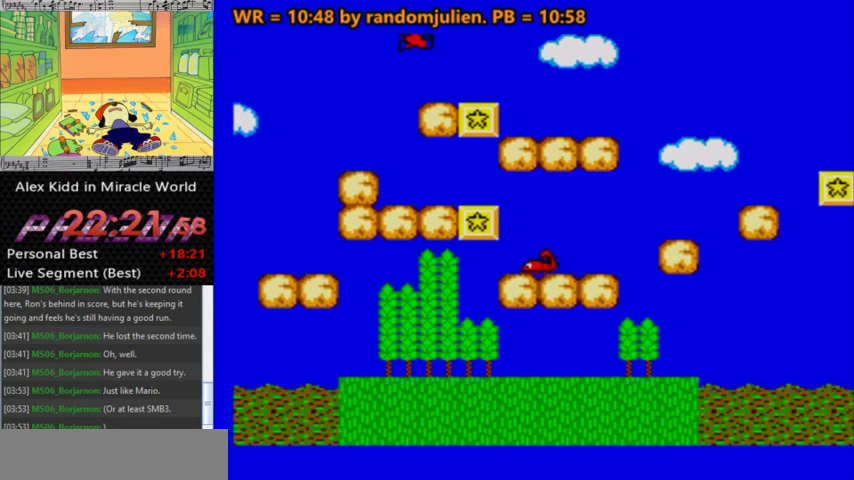
{"keys": [], "events": [[300, "left", "down"], [500, "left", "up"]]}
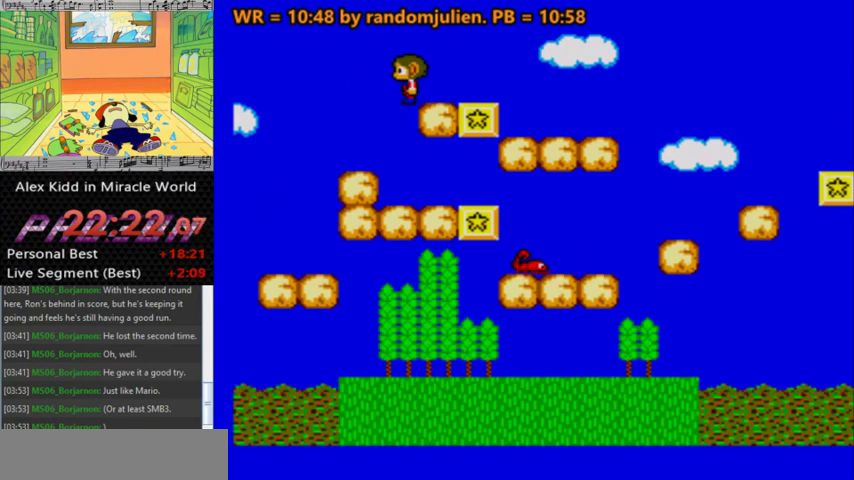
{"keys": [], "events": [[367, "right", "down"], [500, "right", "up"]]}
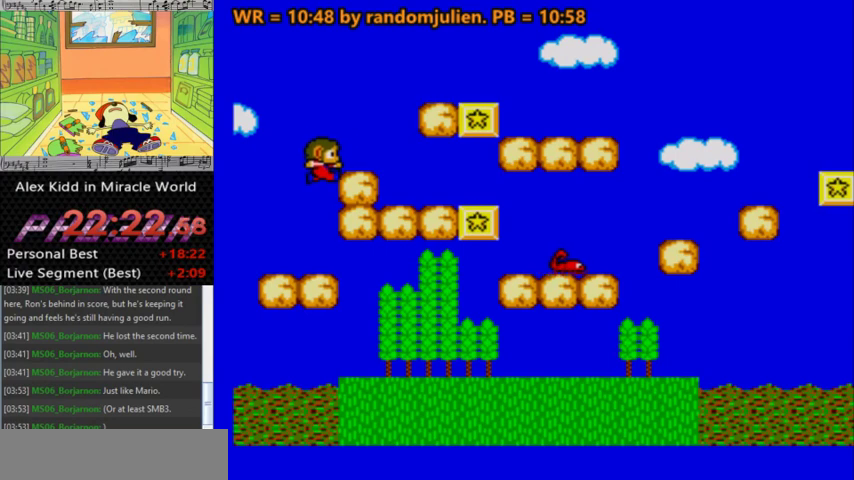
{"keys": ["a"], "events": [[400, "a", "down"]]}
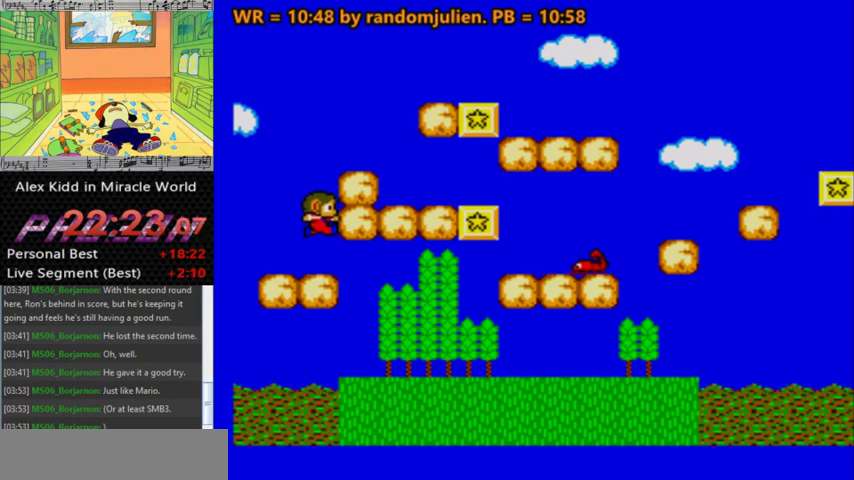
{"keys": ["right"], "events": [[33, "right", "down"], [400, "right", "up"], [467, "a", "up"], [500, "right", "down"]]}
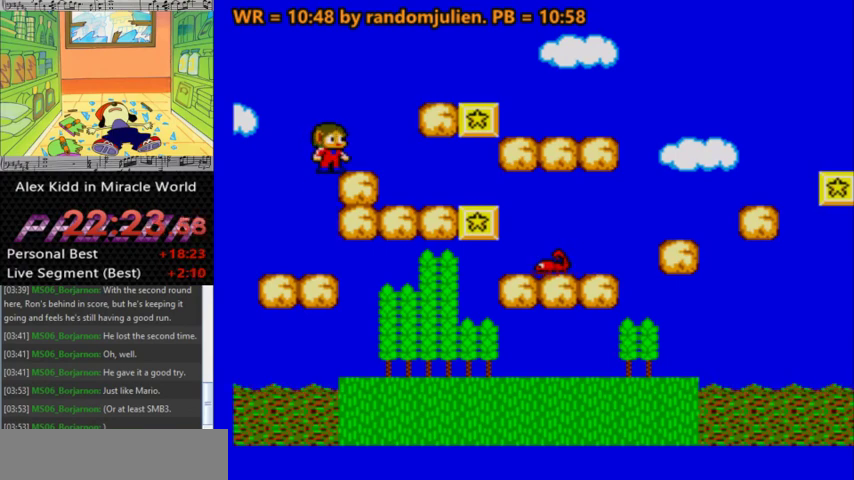
{"keys": ["a", "right", "s"], "events": [[100, "right", "up"], [333, "right", "down"], [433, "a", "down"], [433, "s", "down"]]}
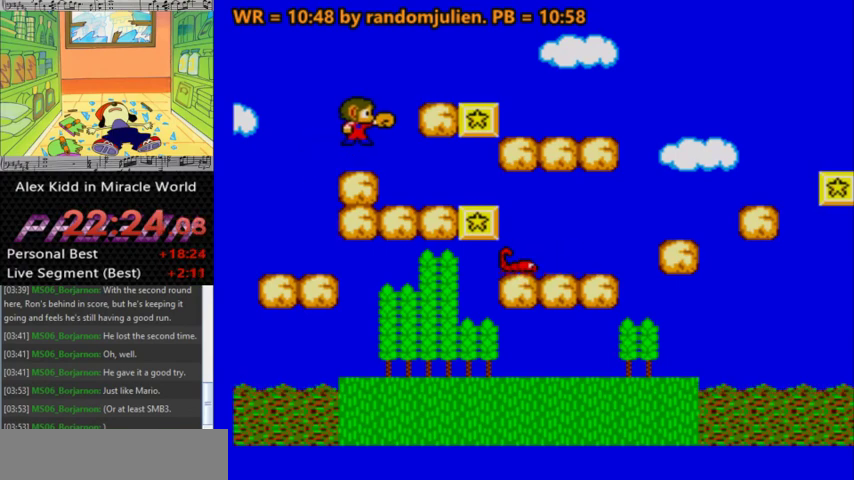
{"keys": [], "events": [[200, "right", "up"], [300, "a", "up"], [300, "s", "up"]]}
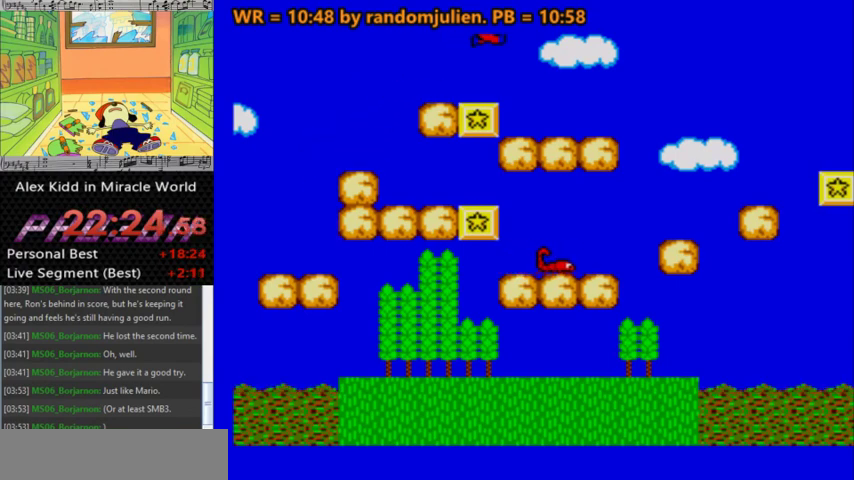
{"keys": [], "events": []}
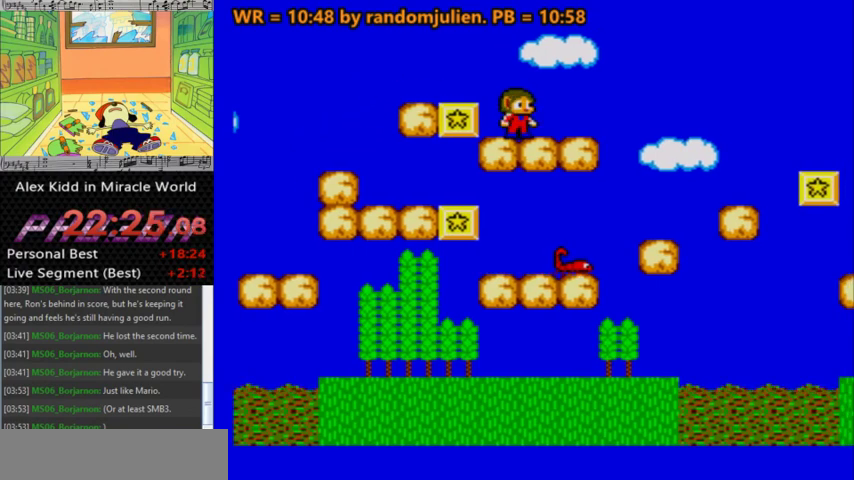
{"keys": [], "events": [[33, "left", "down"], [133, "a", "down"], [233, "a", "up"], [333, "left", "up"]]}